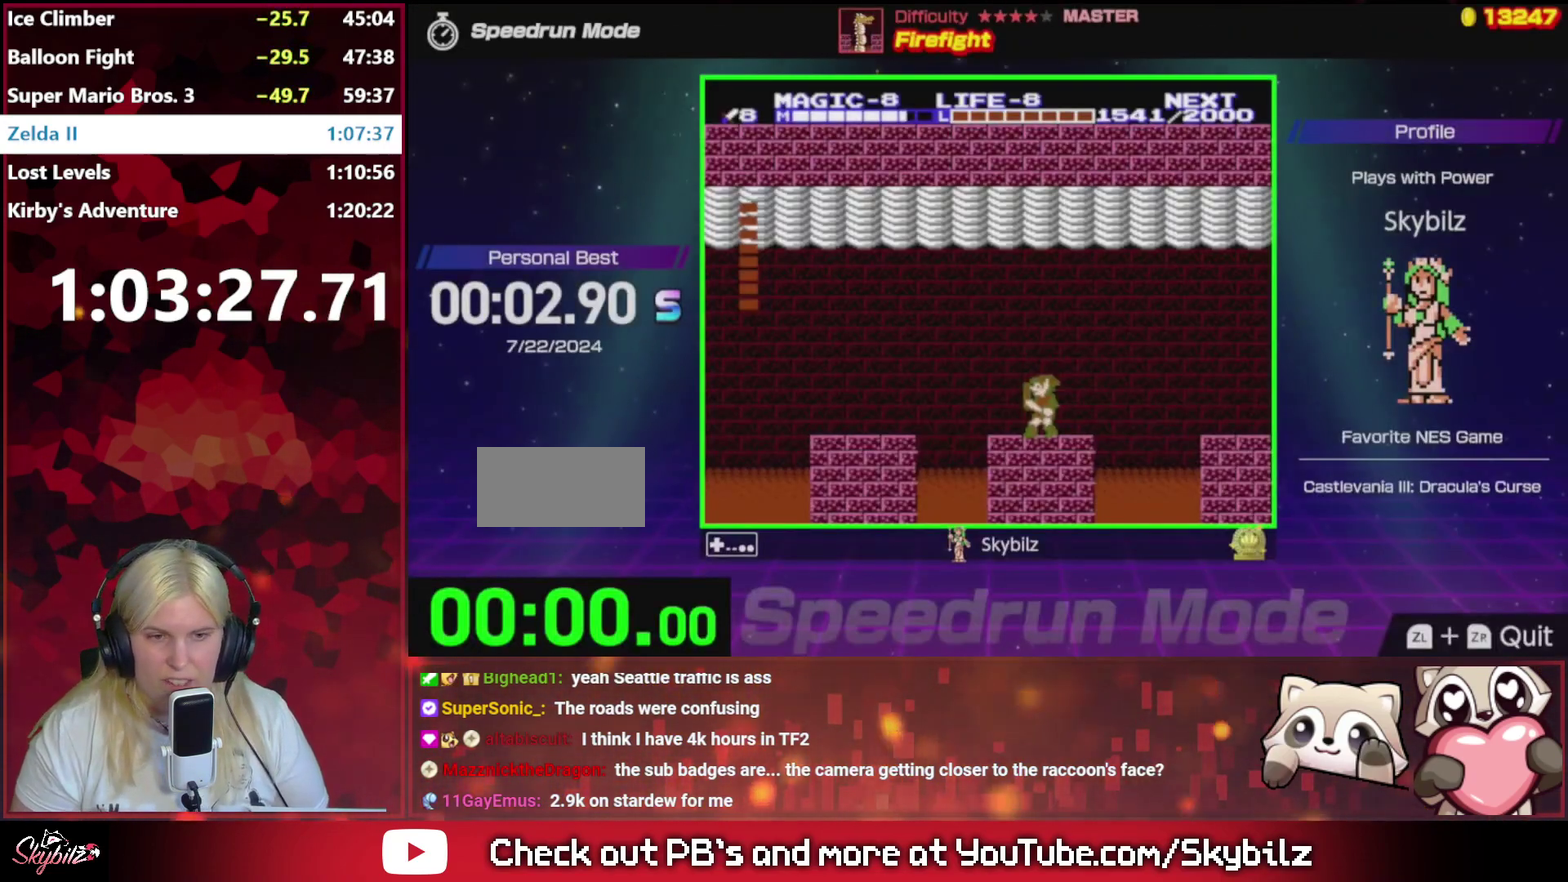
Gameplay with a controller (Nintendo layout); each line is a JSON object with the inputs held at the frame after it. "events" lists button and stick changes between this image and that frame as [ms after this image, input, new state], when the widget could be followed in between. Not read: L3 R3.
{"buttons": [], "events": []}
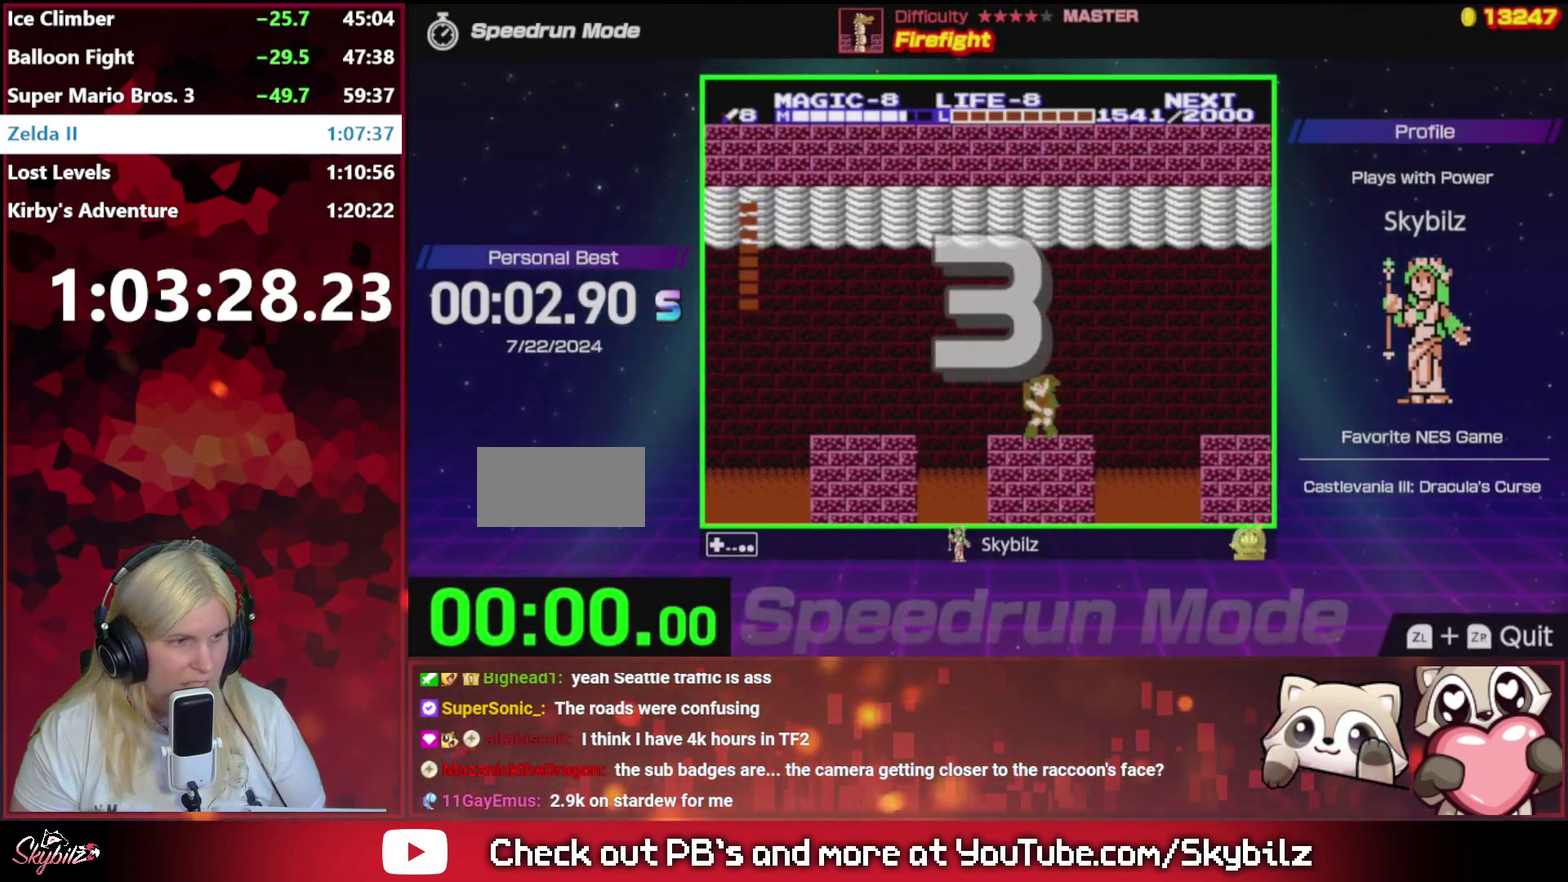
{"buttons": [], "events": []}
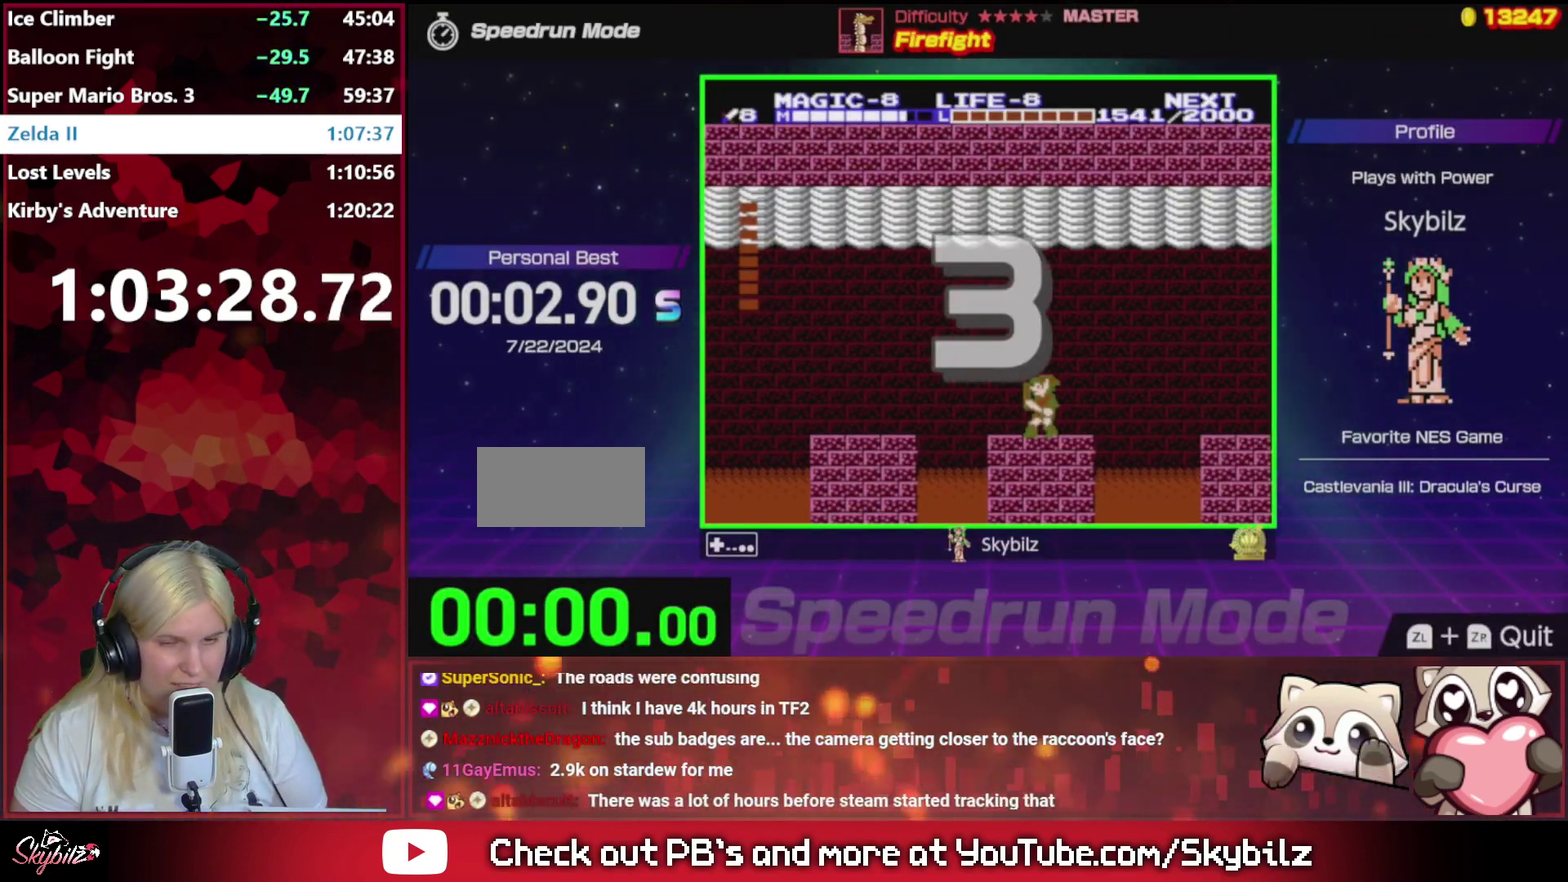
{"buttons": [], "events": []}
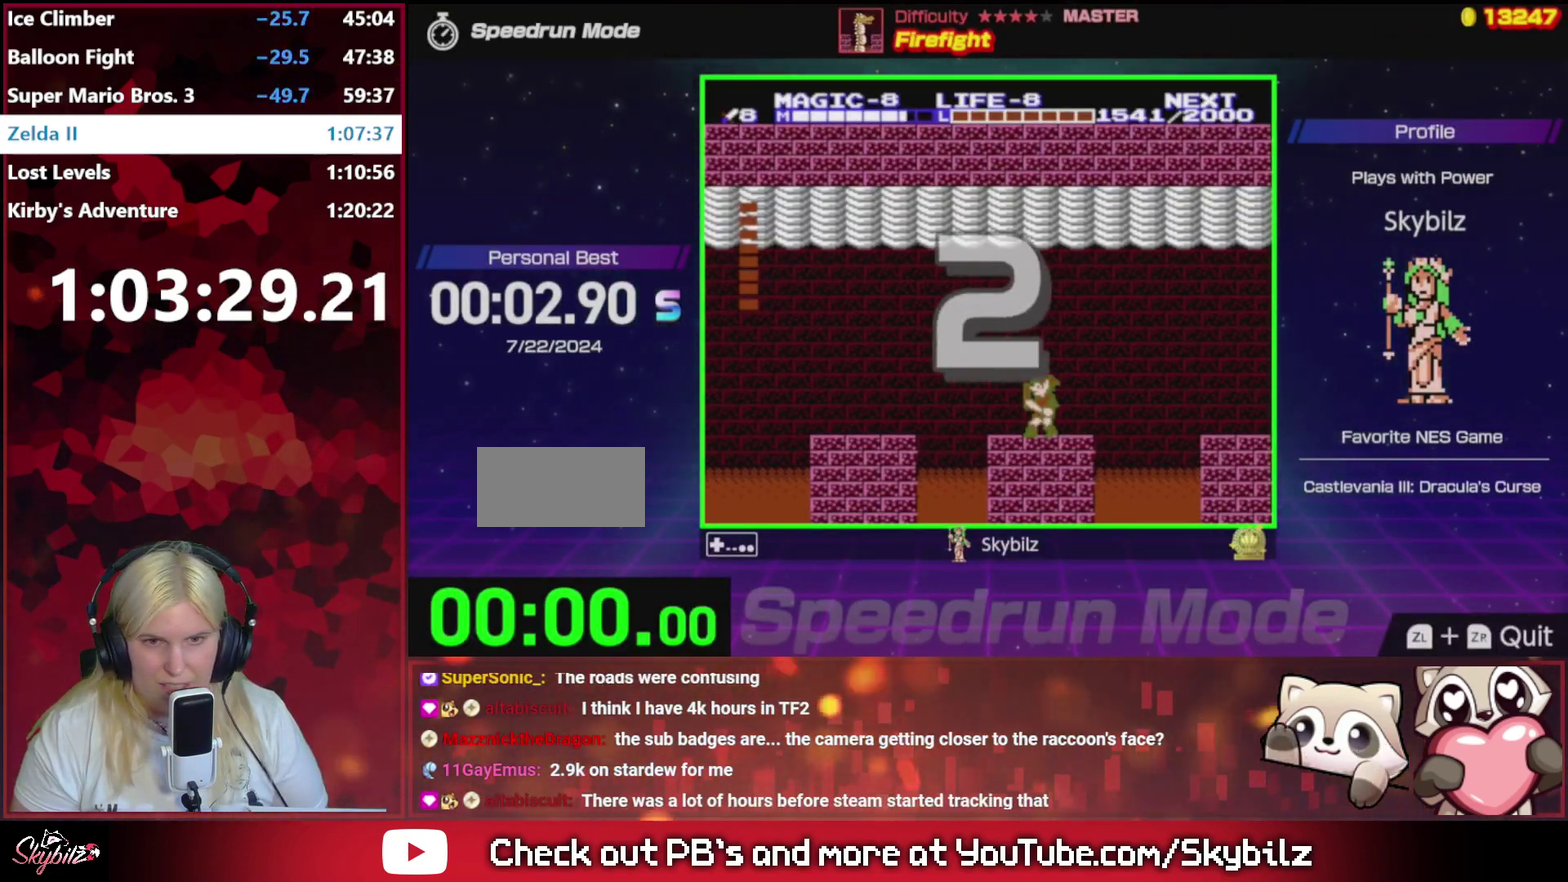
{"buttons": [], "events": []}
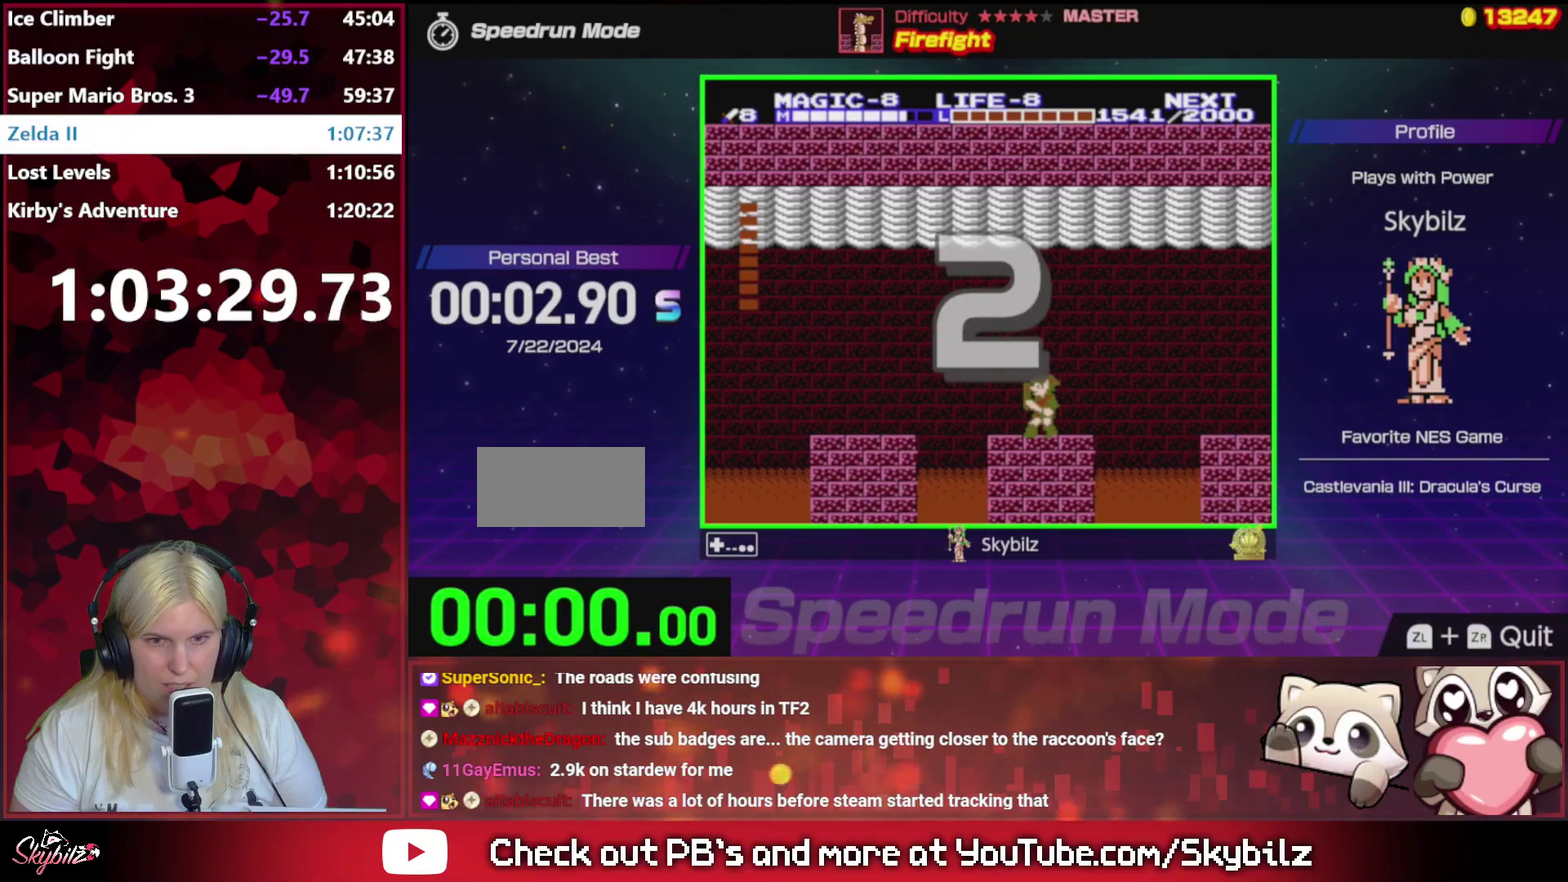
{"buttons": [], "events": []}
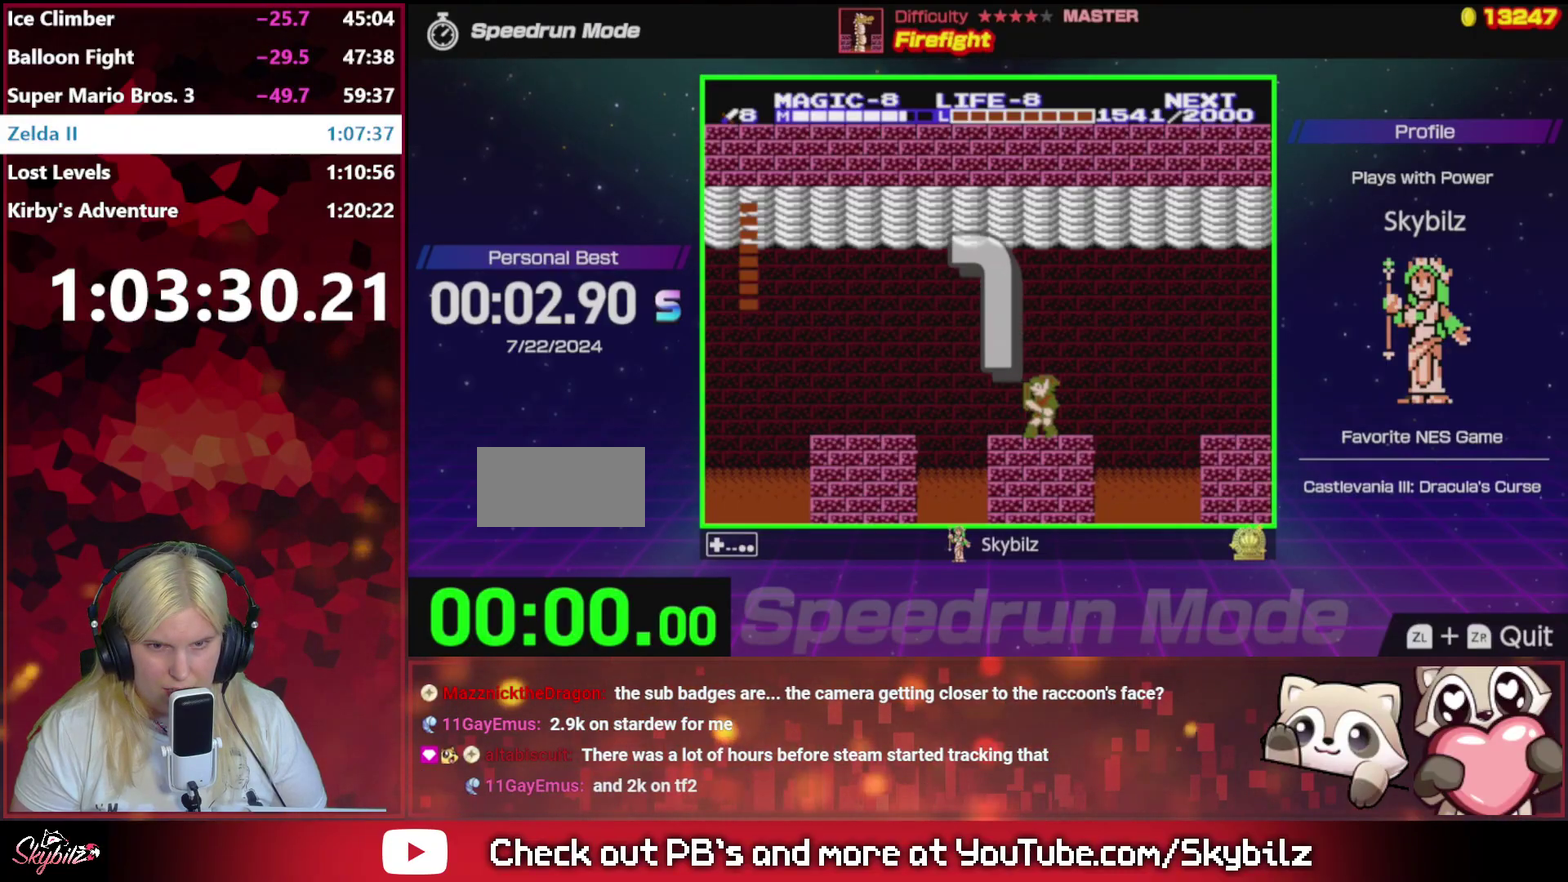
{"buttons": ["DPAD_LEFT"], "events": [[50, "DPAD_LEFT", "down"]]}
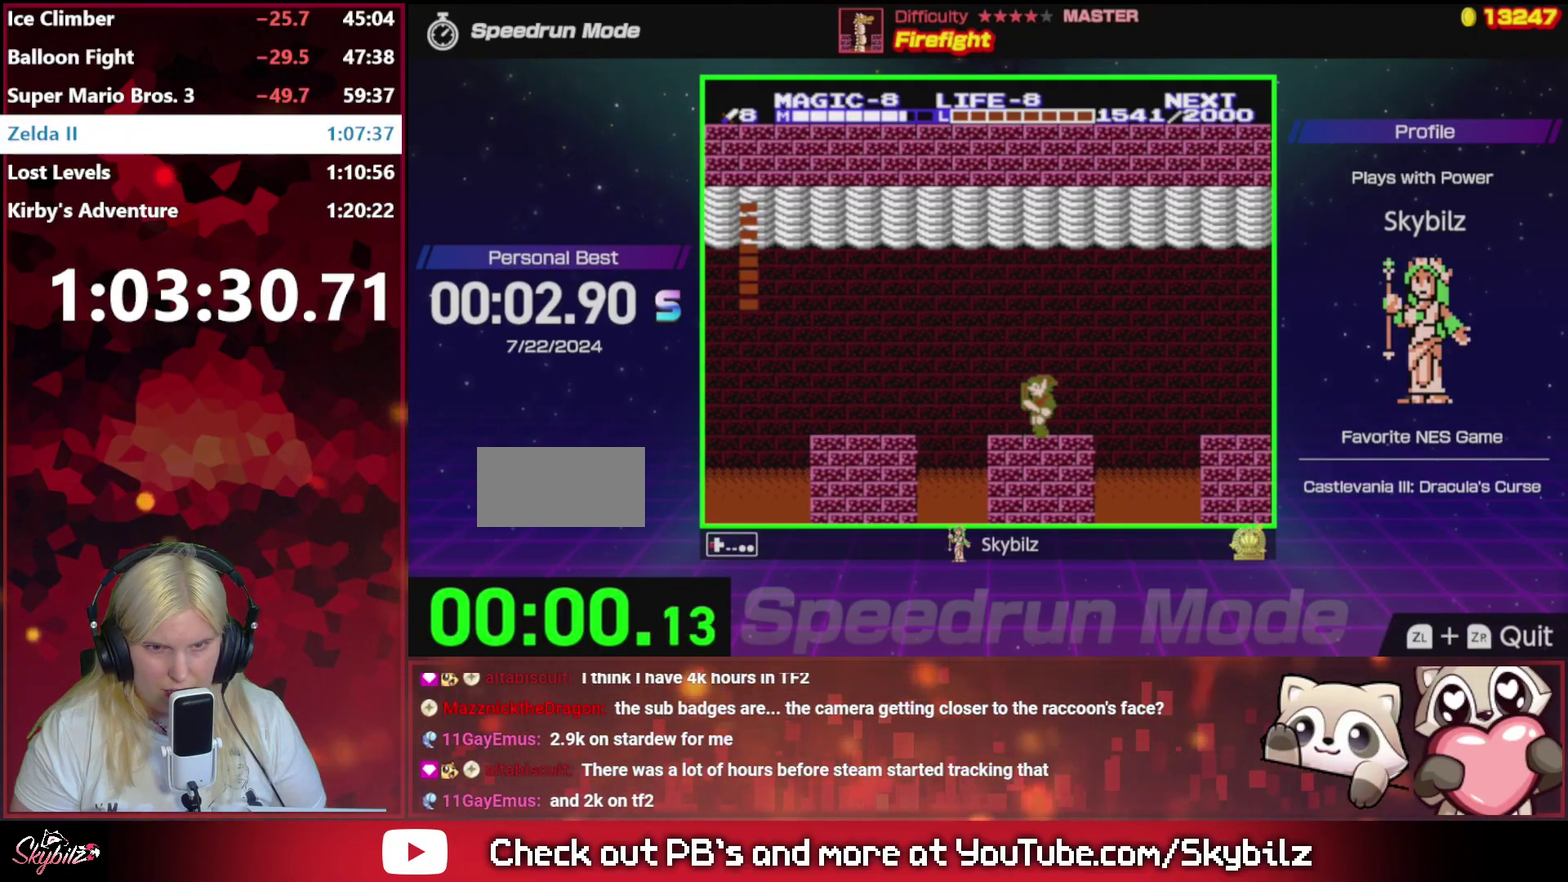
{"buttons": [], "events": [[183, "DPAD_LEFT", "up"]]}
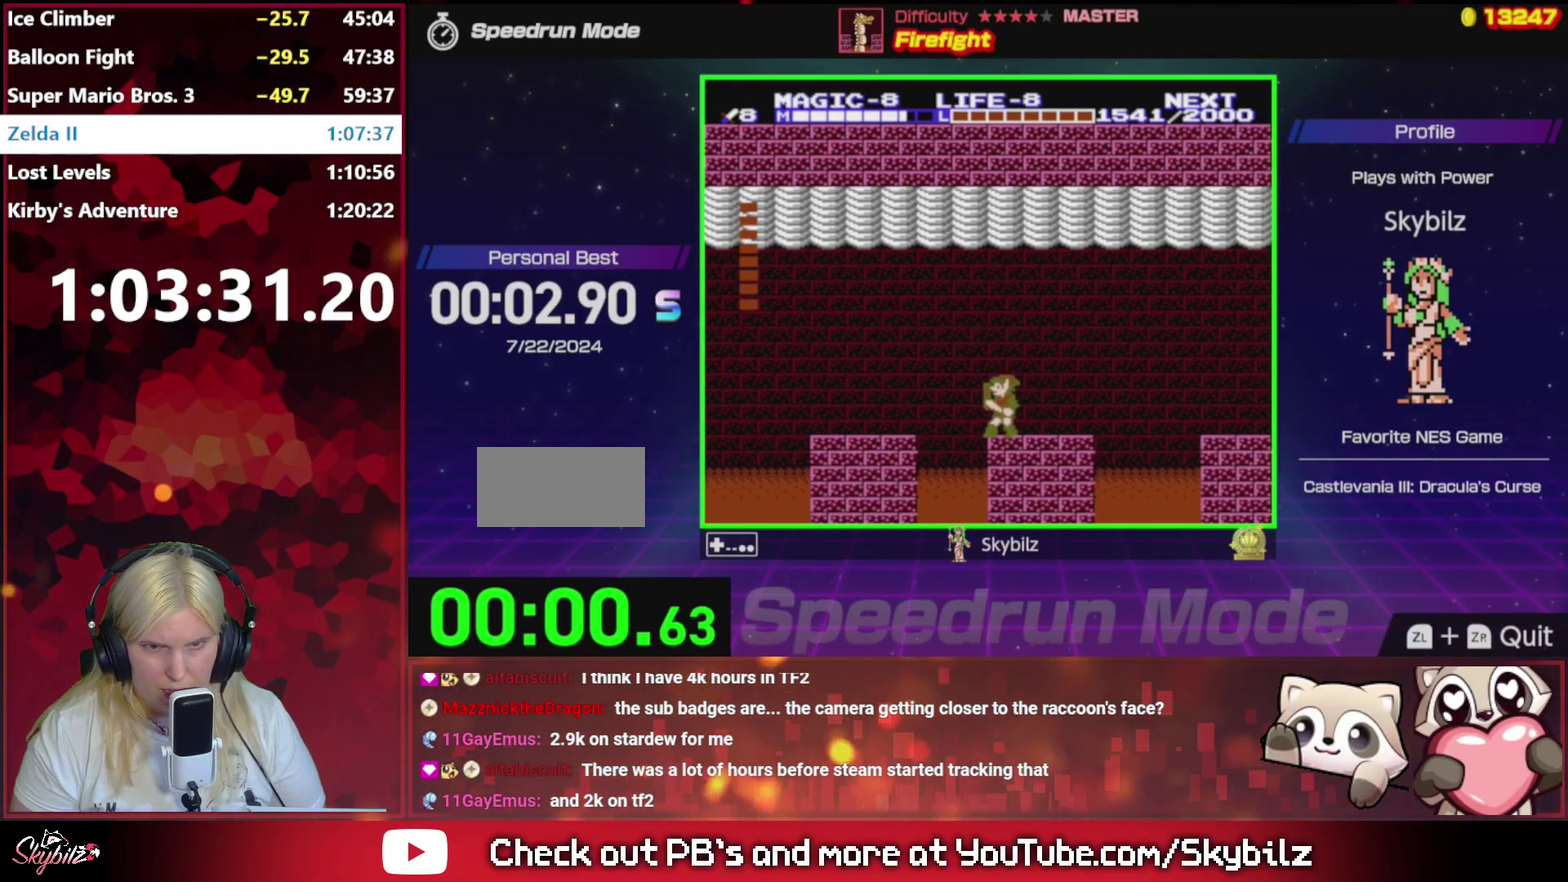
{"buttons": ["DPAD_LEFT"], "events": [[83, "DPAD_LEFT", "down"], [183, "DPAD_LEFT", "up"], [483, "DPAD_LEFT", "down"]]}
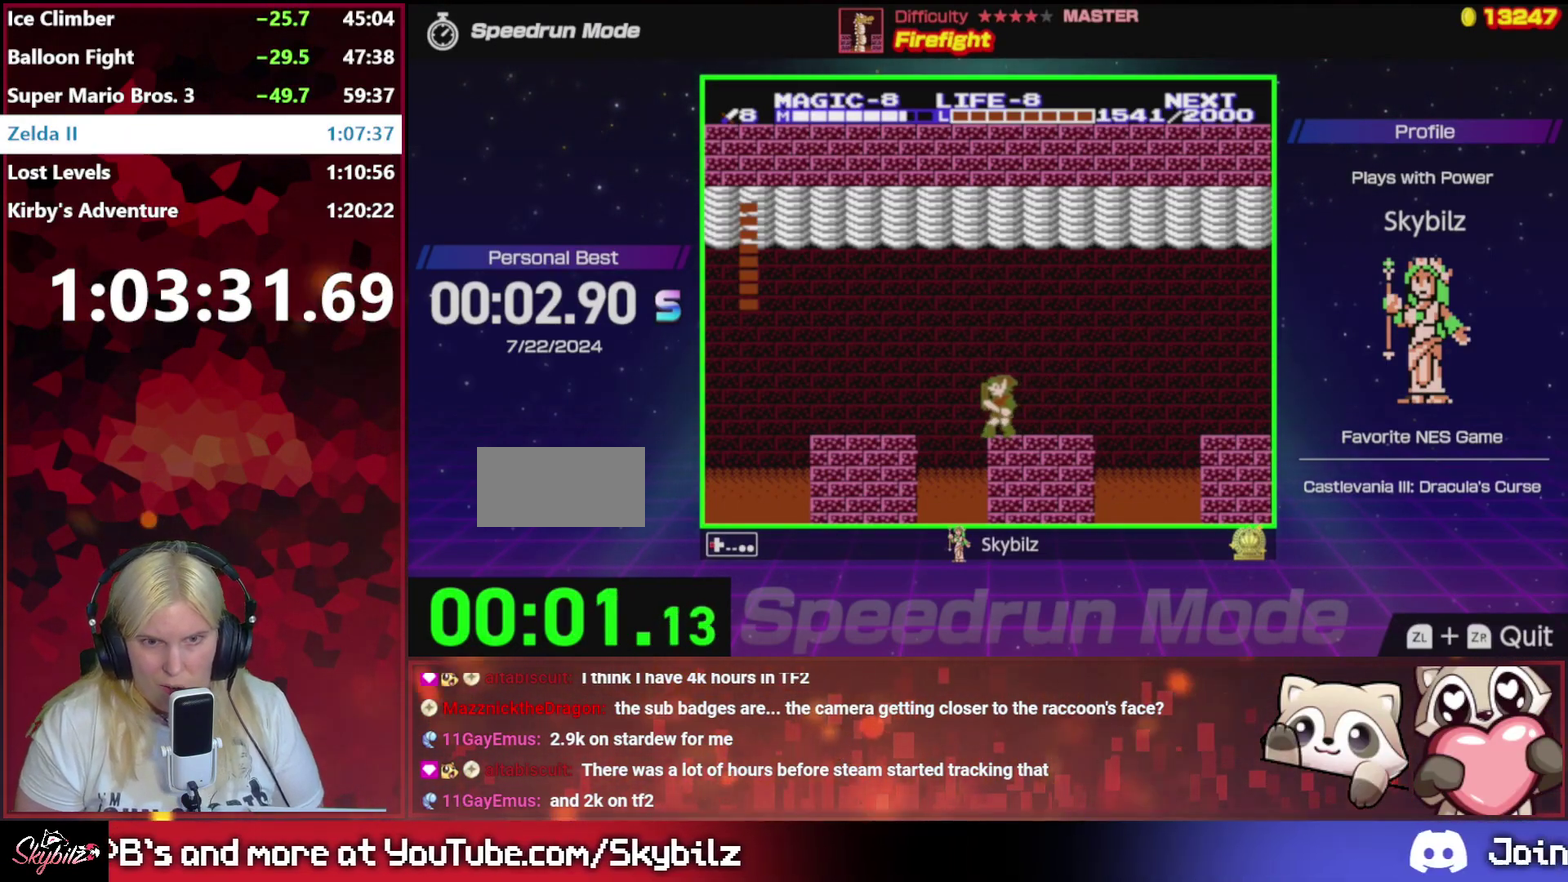
{"buttons": [], "events": [[83, "DPAD_LEFT", "up"]]}
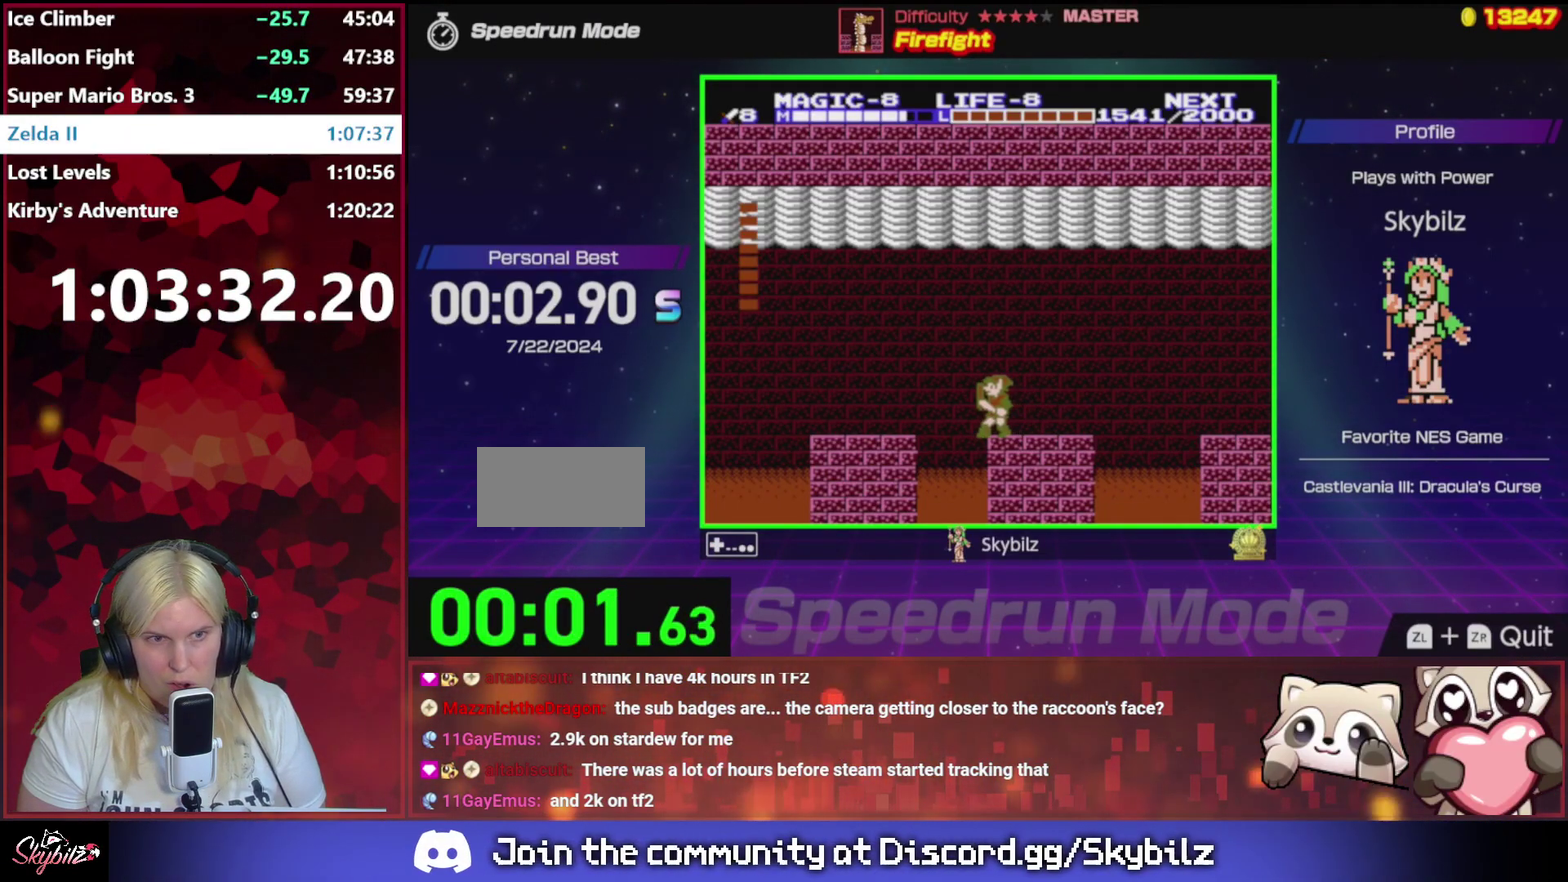
{"buttons": ["DPAD_DOWN"], "events": [[250, "A", "down"], [317, "DPAD_LEFT", "down"], [383, "A", "up"], [417, "DPAD_LEFT", "up"], [450, "DPAD_DOWN", "down"]]}
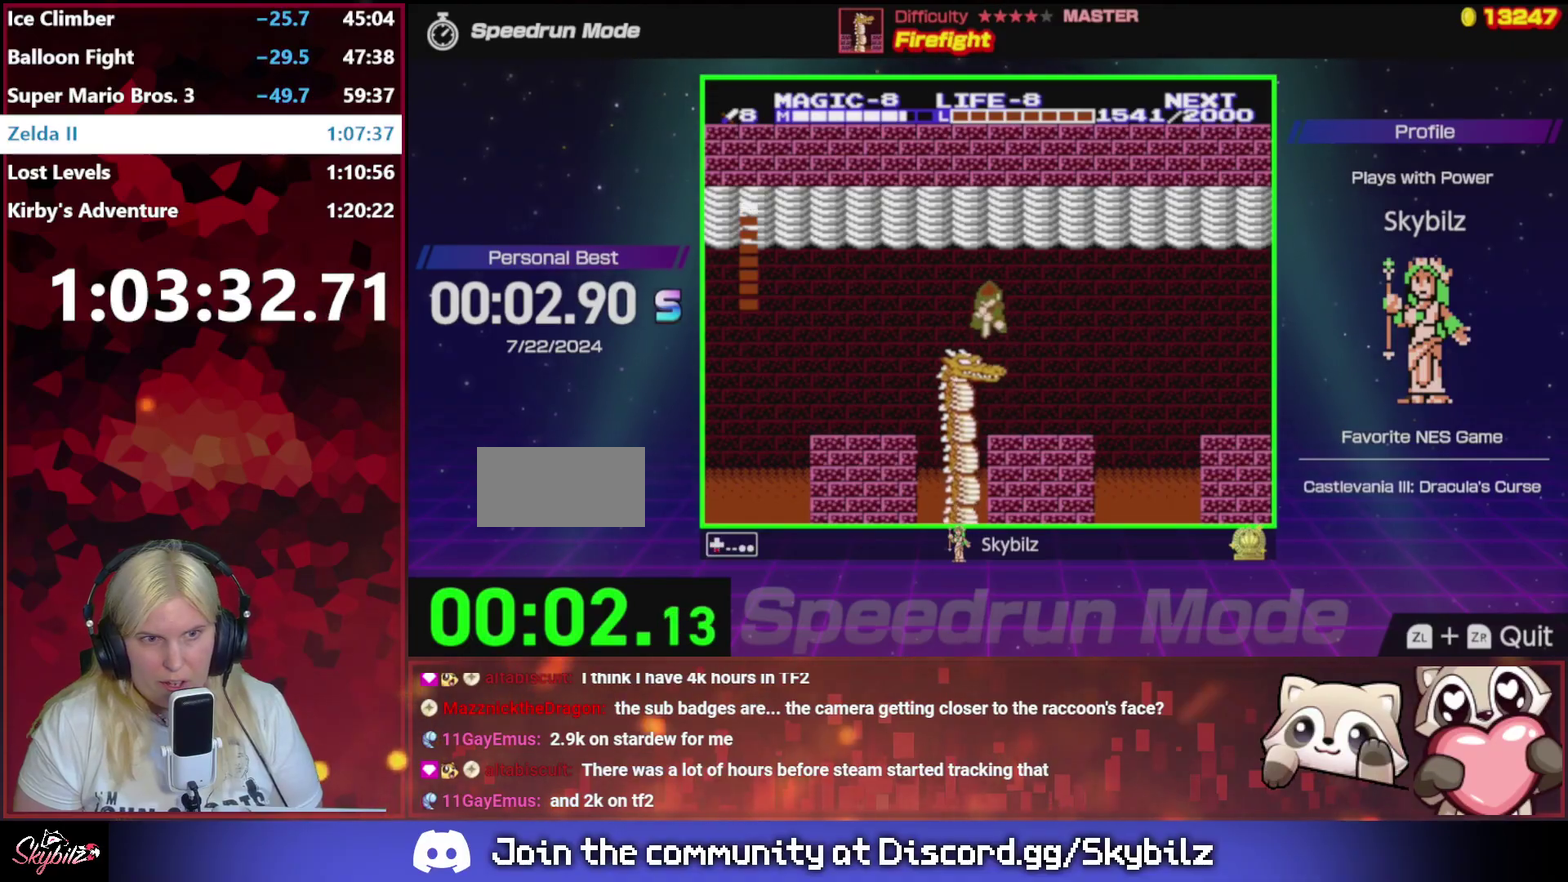
{"buttons": ["DPAD_DOWN"], "events": [[83, "DPAD_DOWN", "up"], [150, "DPAD_DOWN", "down"], [217, "DPAD_DOWN", "up"], [283, "DPAD_DOWN", "down"], [350, "DPAD_DOWN", "up"], [417, "DPAD_DOWN", "down"]]}
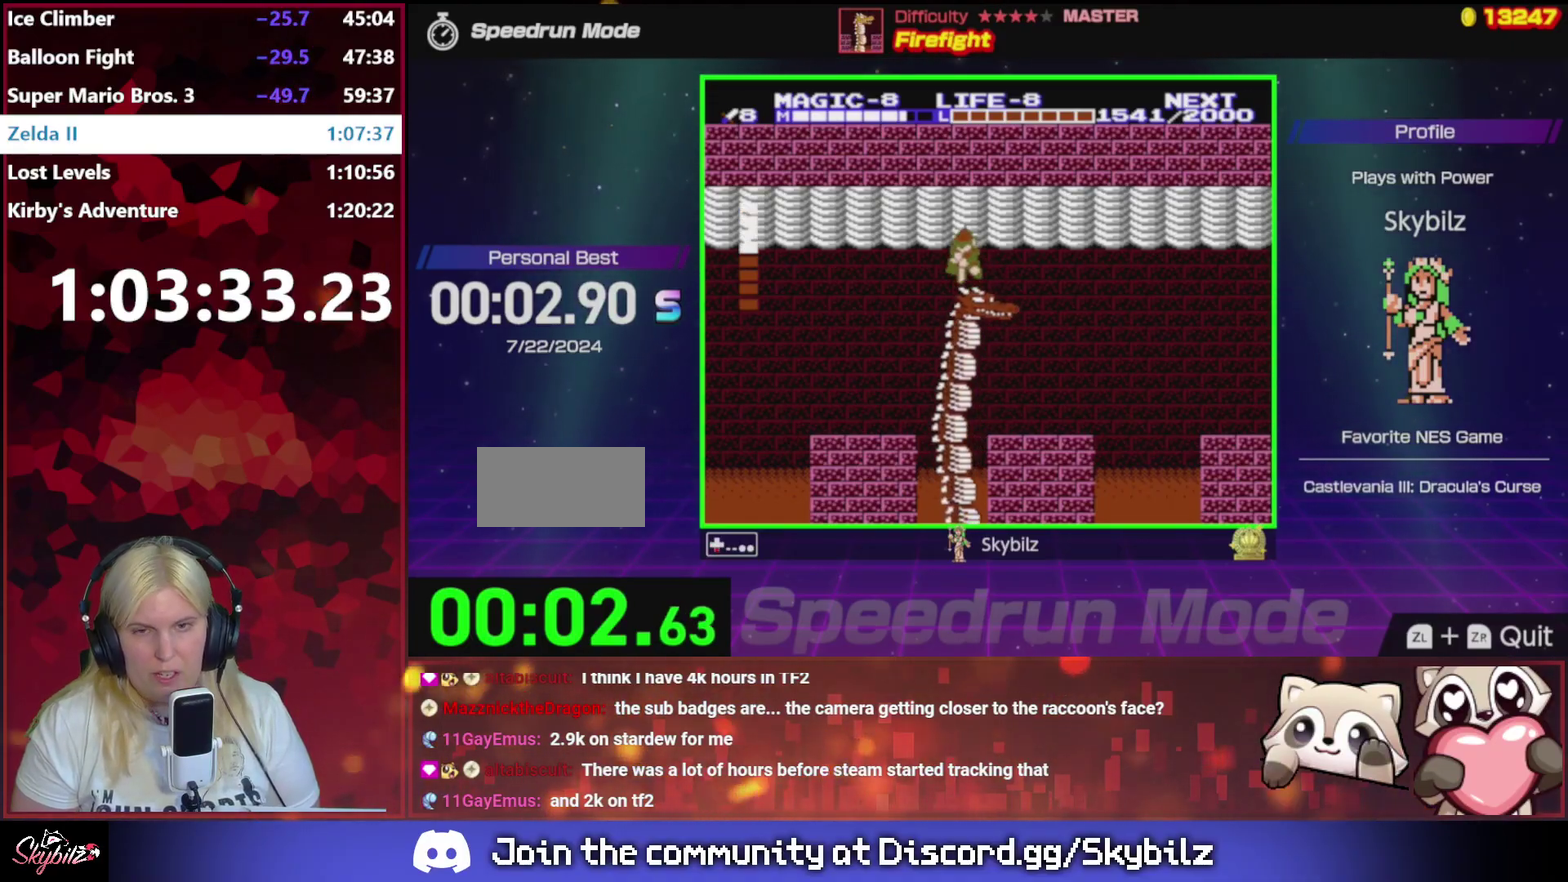
{"buttons": [], "events": [[17, "DPAD_DOWN", "up"], [83, "DPAD_DOWN", "down"], [150, "DPAD_DOWN", "up"], [217, "DPAD_DOWN", "down"], [317, "DPAD_DOWN", "up"], [383, "DPAD_DOWN", "down"], [483, "DPAD_DOWN", "up"]]}